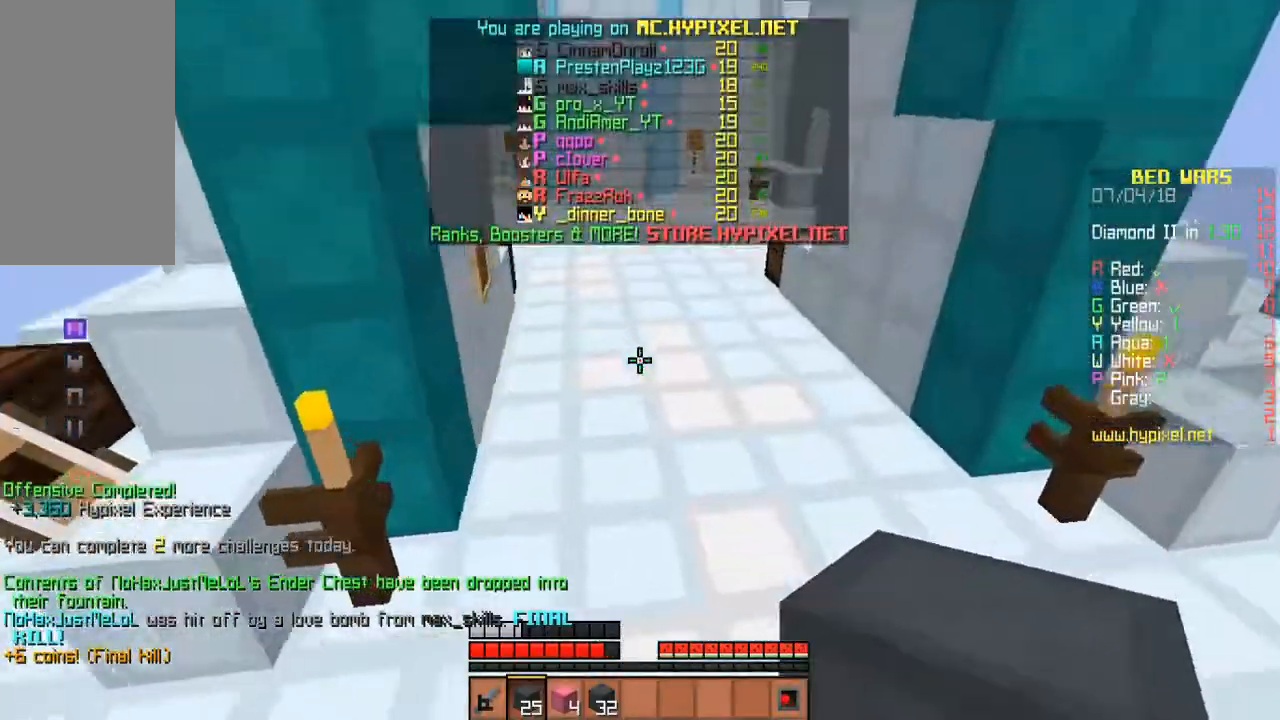
Gameplay with keyboard and mouse; each line is a JSON object with the keys and mouse buttons held at the frame after it. "events" lists presses ("down") and releases ("up") of "a", "d", "s", "space", "w", "mouse_left" and "mouse_right" between this image and that frame as [ms after this image, input, new state], when the widget could be followed in between. "mouse_left", "mouse_right" = the "left", "right" buttons of the "mouse" list. No other keys are recorded. Fast repeated clicks can show as one long hold. Mouse movement is not recorded.
{"keys": ["space", "w"], "mouse": ["left"], "events": []}
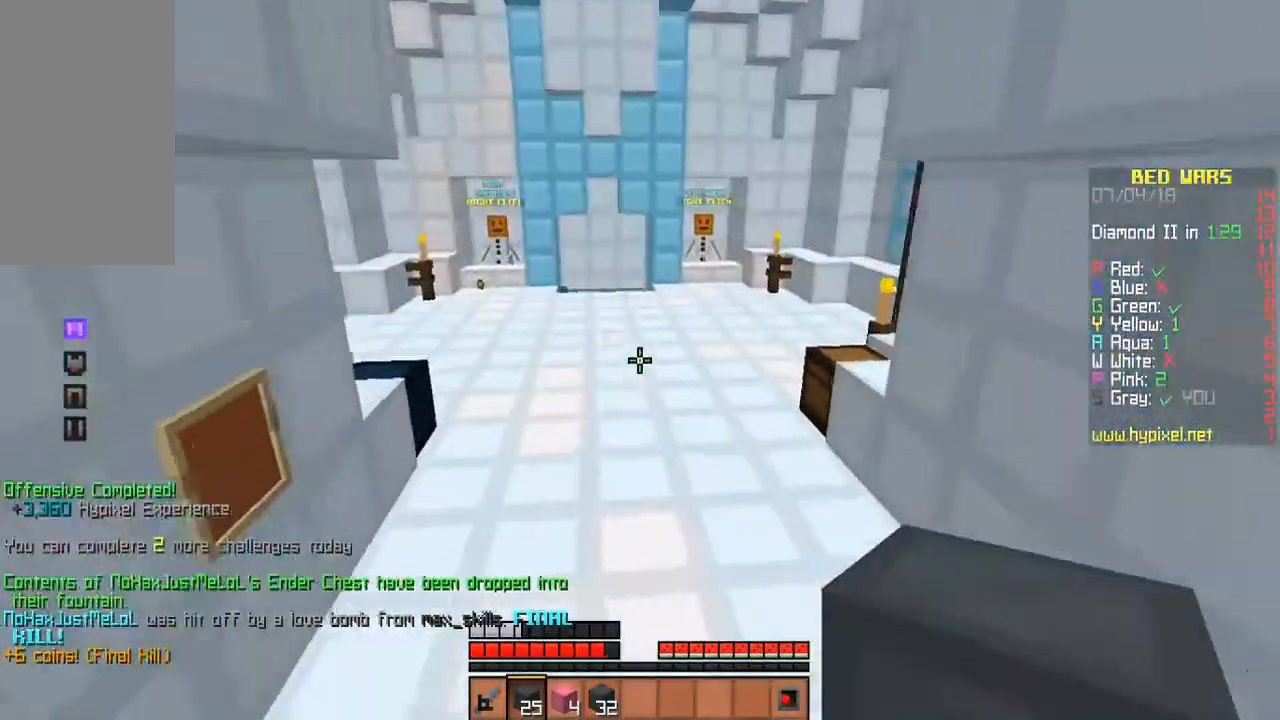
{"keys": ["space", "w"], "mouse": ["left"], "events": []}
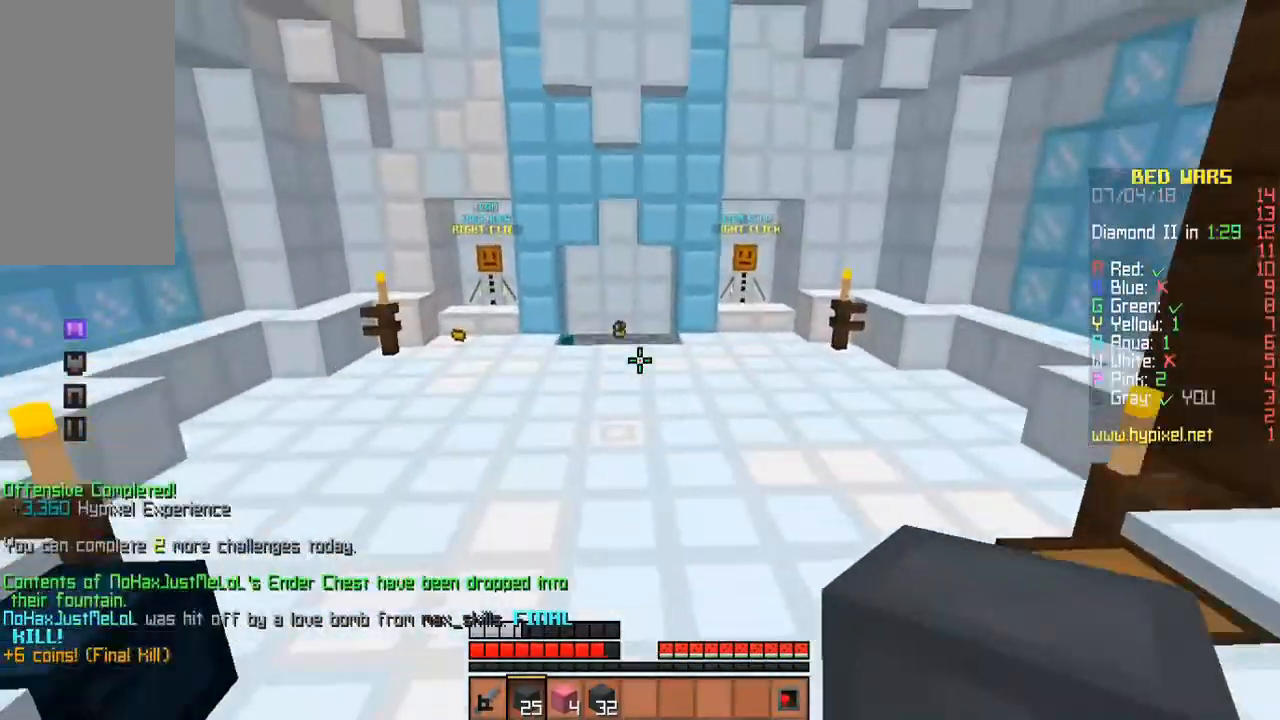
{"keys": ["space", "w"], "mouse": ["left"], "events": []}
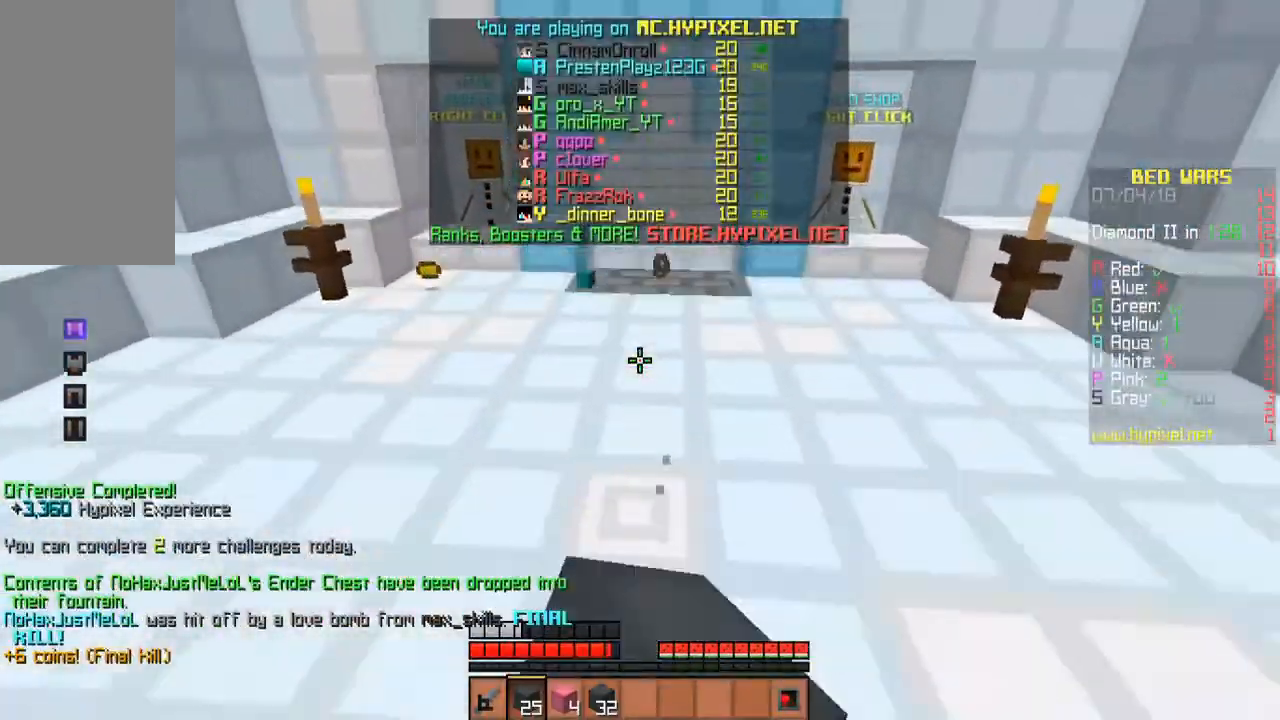
{"keys": ["space", "w"], "mouse": [], "events": [[233, "mouse_left", "up"]]}
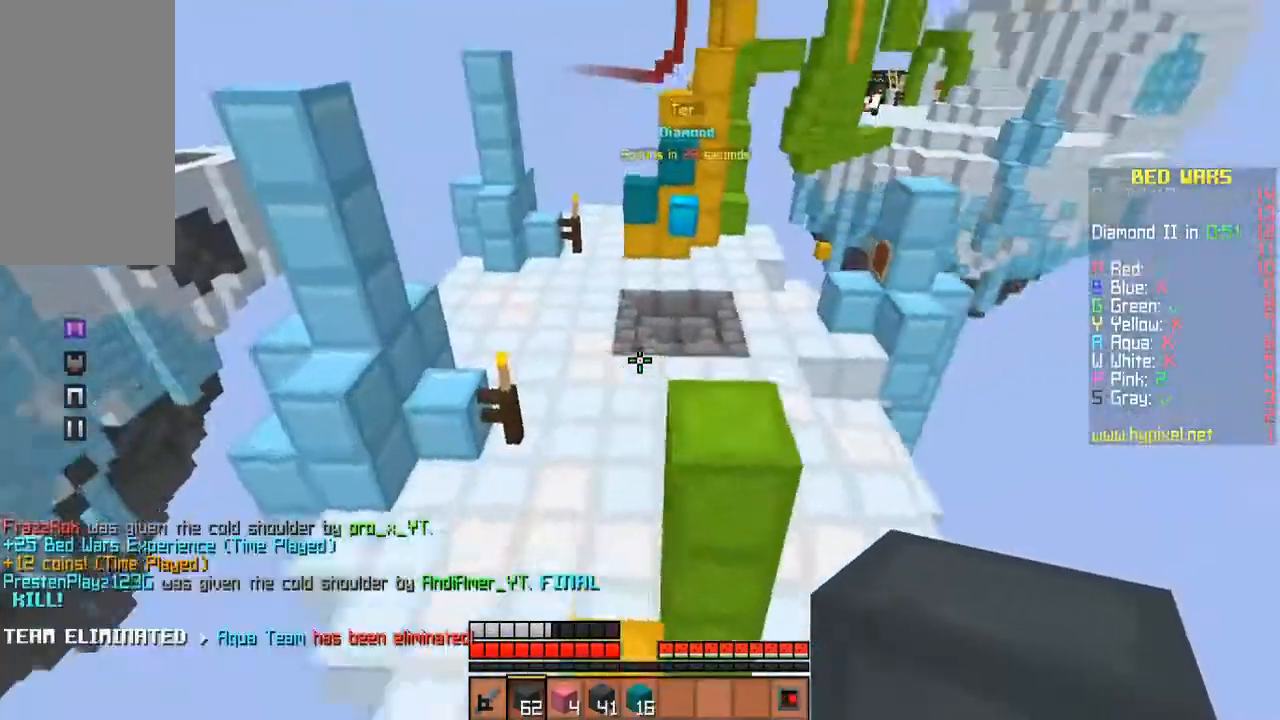
{"keys": ["space", "w"], "mouse": [], "events": [[33, "d", "down"], [100, "d", "up"]]}
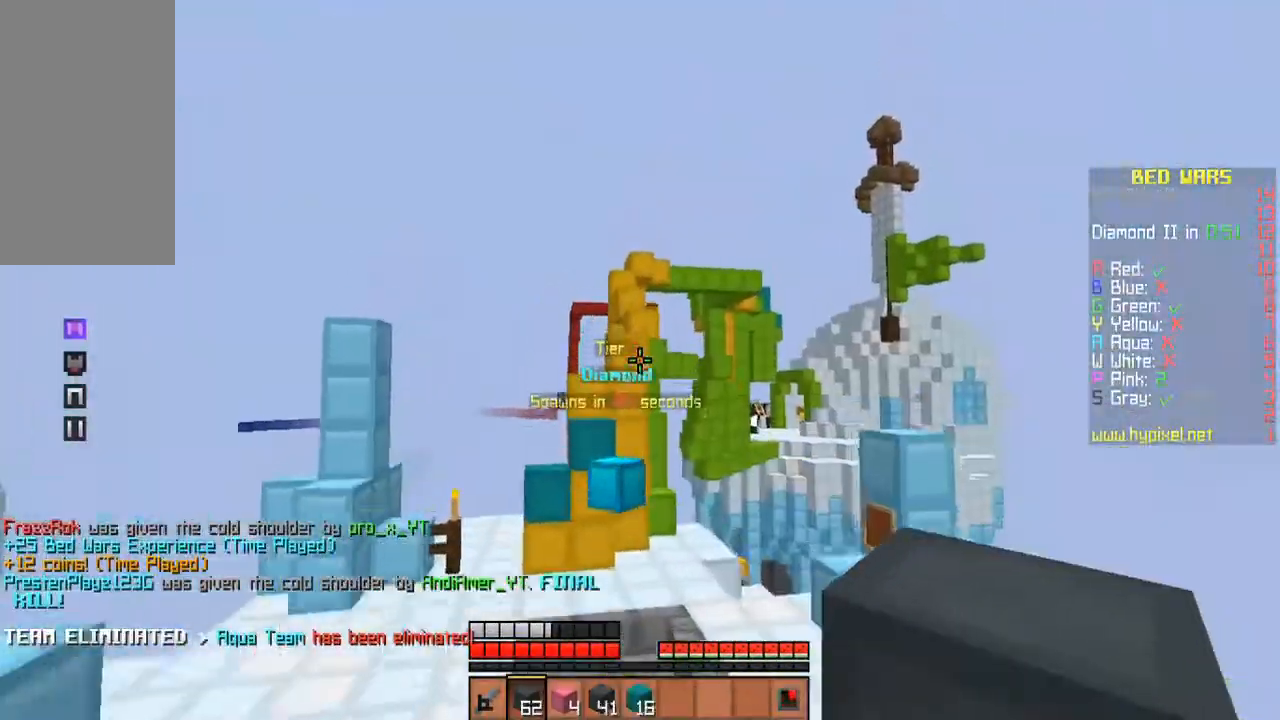
{"keys": ["space", "w"], "mouse": [], "events": [[167, "d", "down"], [500, "d", "up"]]}
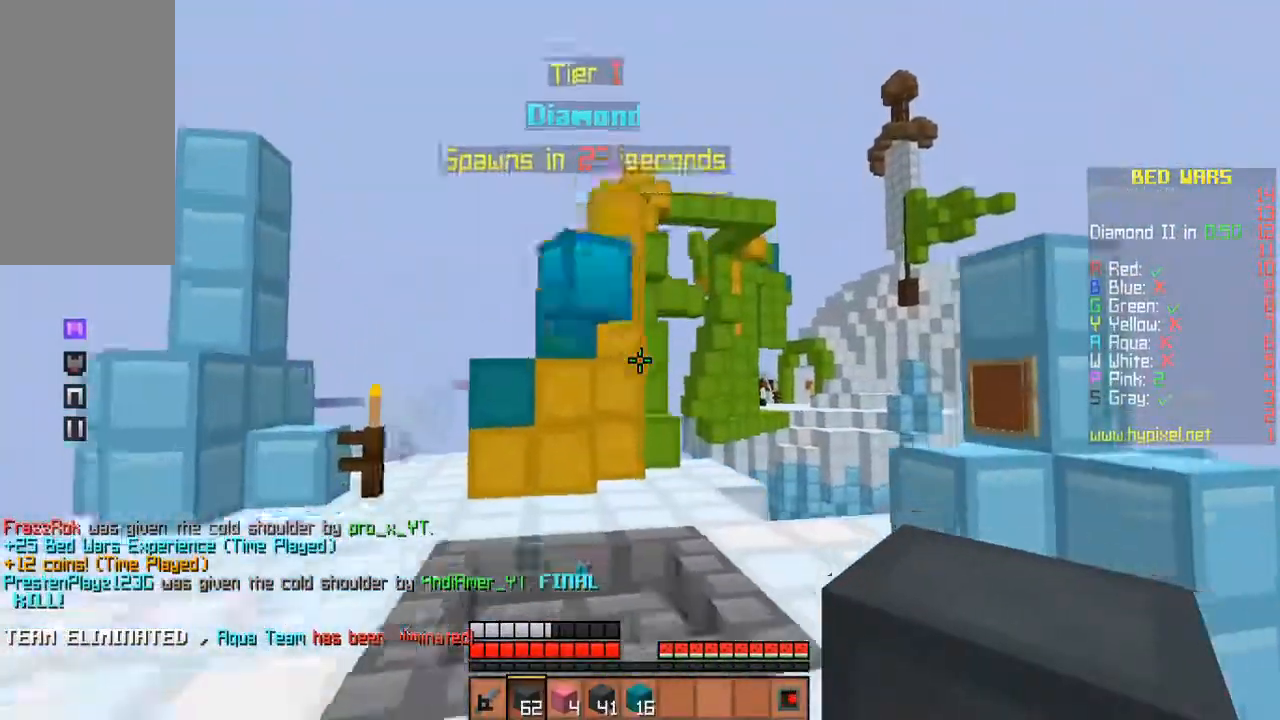
{"keys": ["a", "w"], "mouse": [], "events": [[33, "a", "down"], [100, "space", "up"]]}
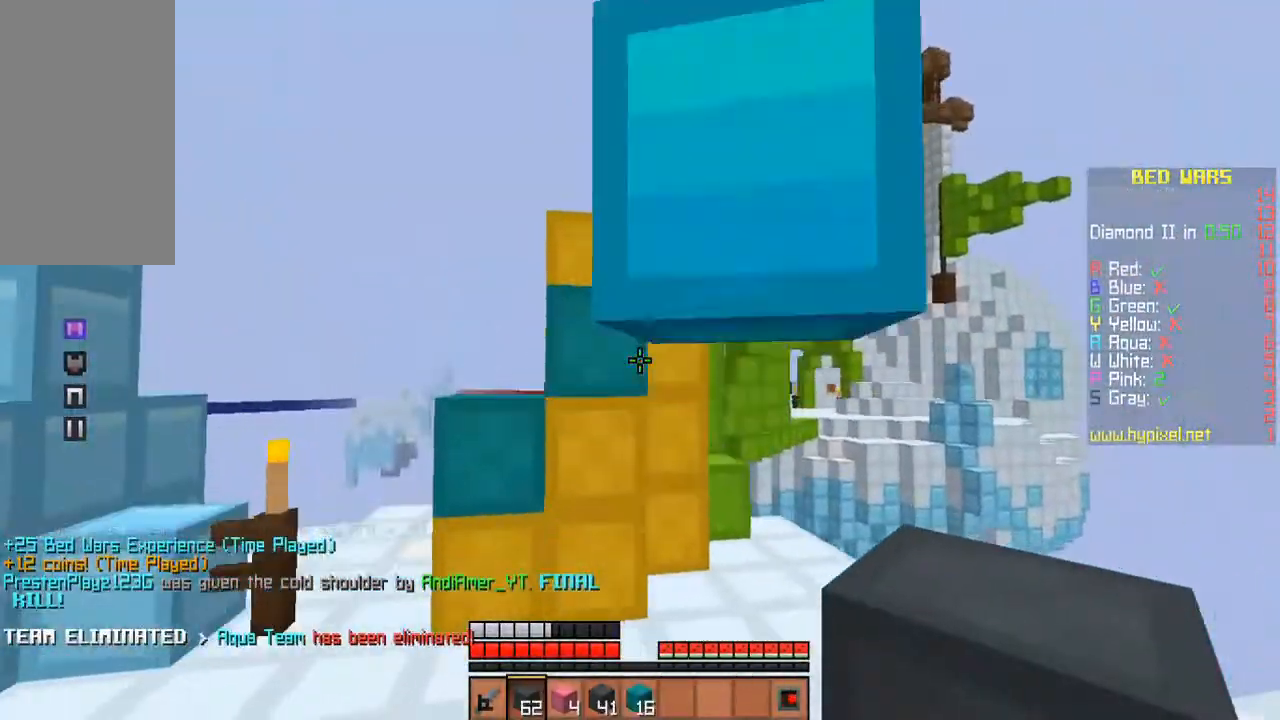
{"keys": ["a", "w"], "mouse": [], "events": []}
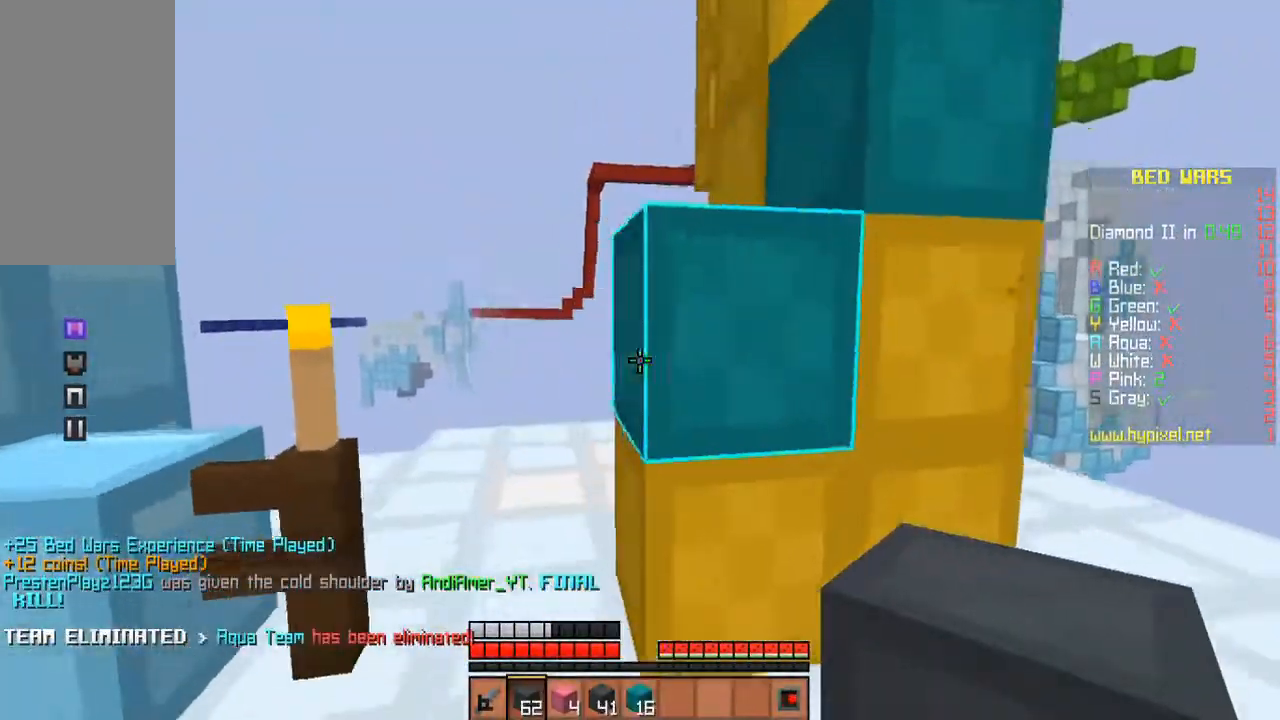
{"keys": ["d", "space", "w"], "mouse": ["right"], "events": [[133, "a", "up"], [267, "space", "down"], [400, "d", "down"], [500, "mouse_right", "down"]]}
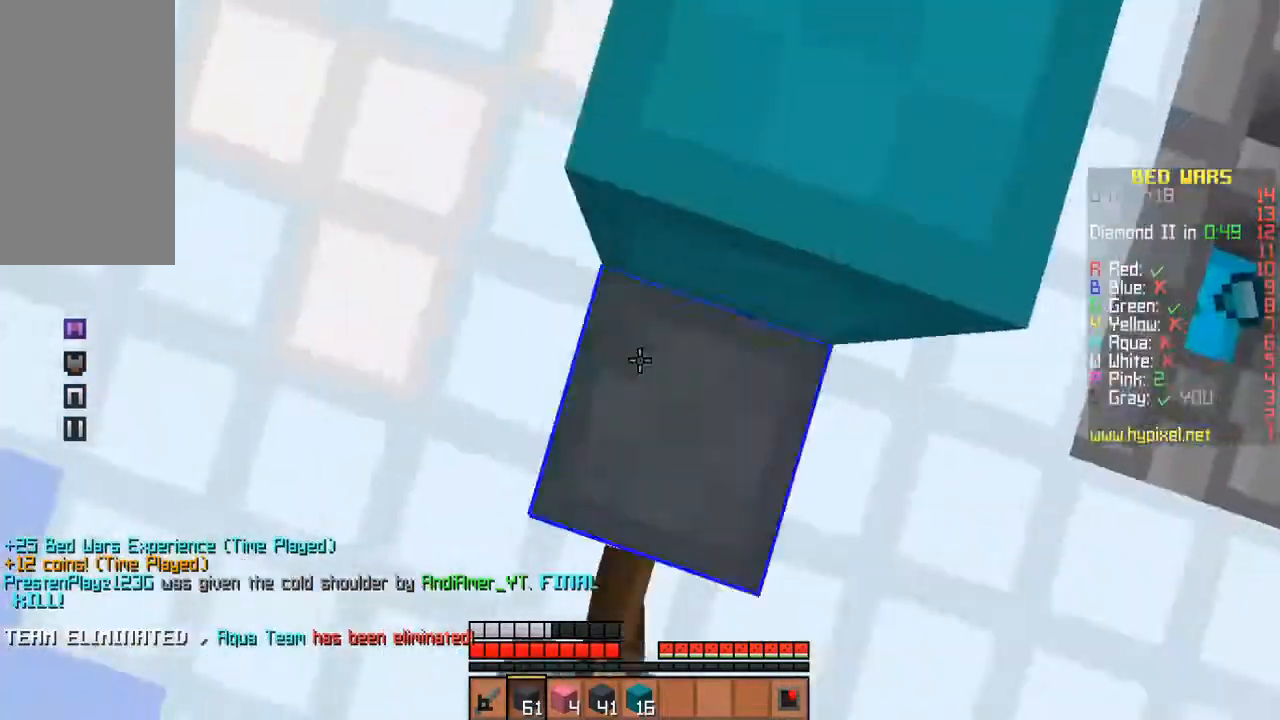
{"keys": ["d", "space", "w"], "mouse": [], "events": [[100, "mouse_right", "up"]]}
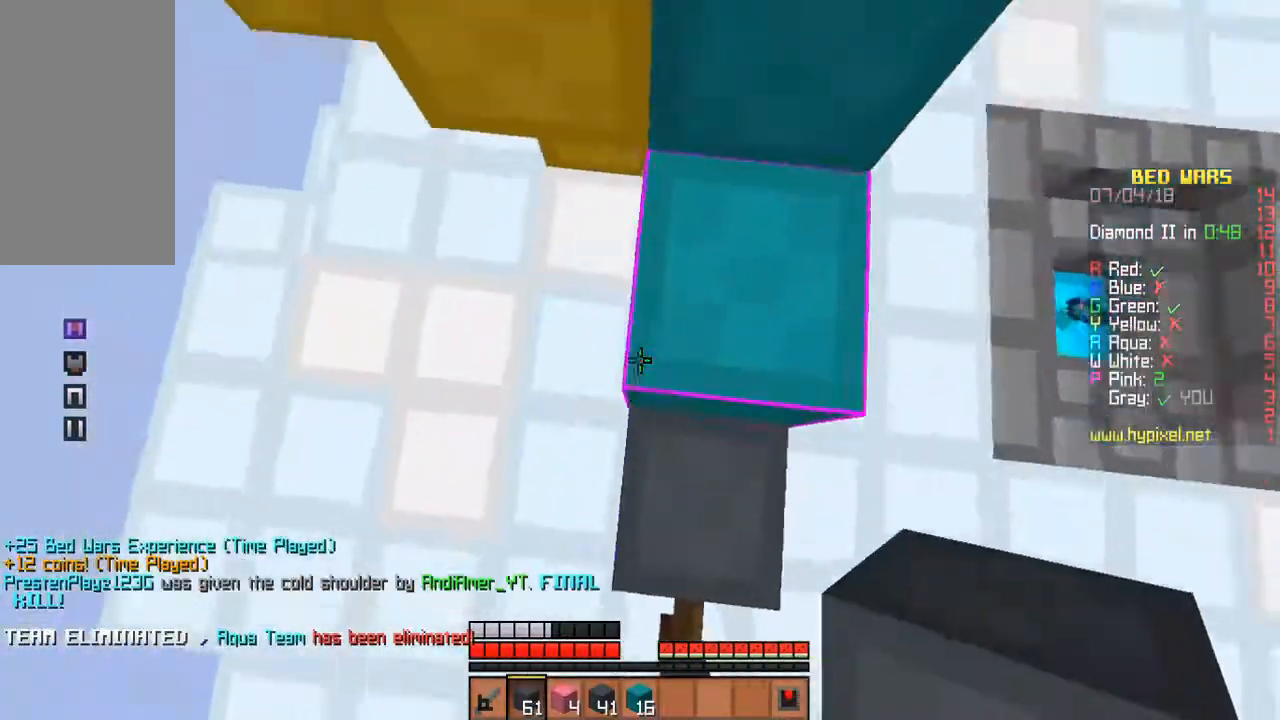
{"keys": ["d", "space", "w"], "mouse": [], "events": [[67, "d", "up"], [433, "d", "down"]]}
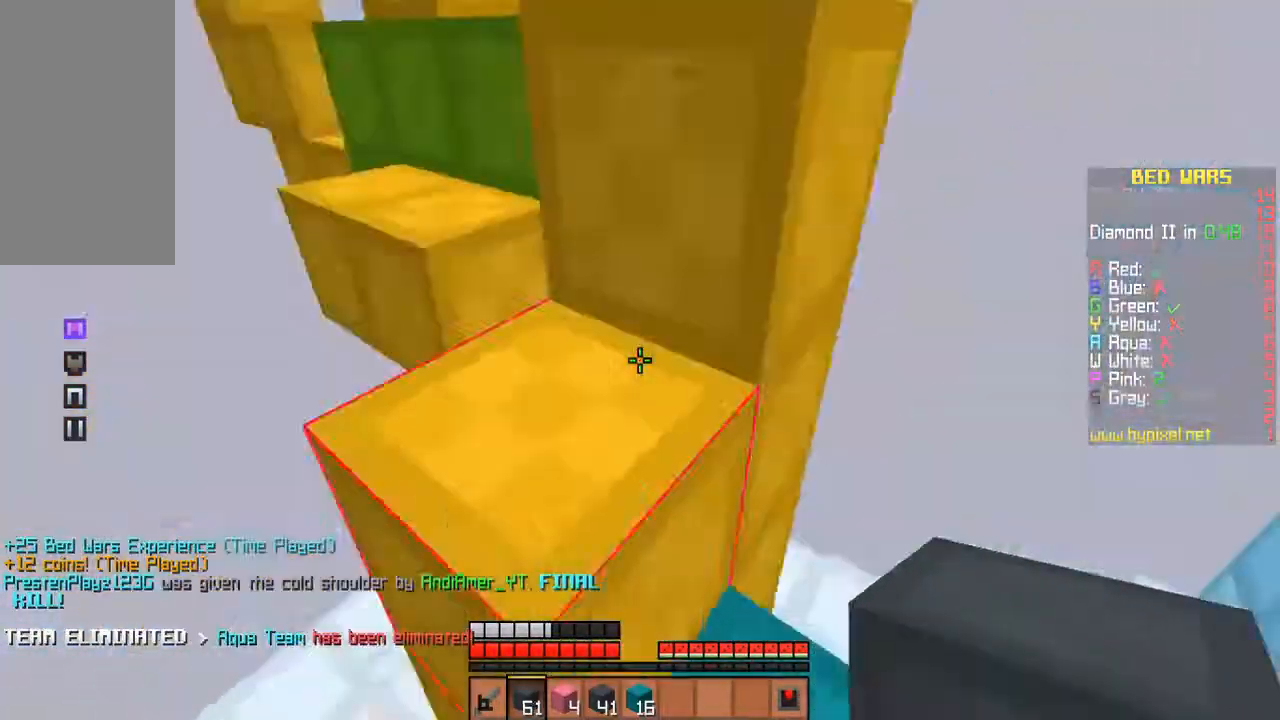
{"keys": ["space", "w"], "mouse": [], "events": [[67, "d", "up"], [200, "a", "down"], [367, "a", "up"]]}
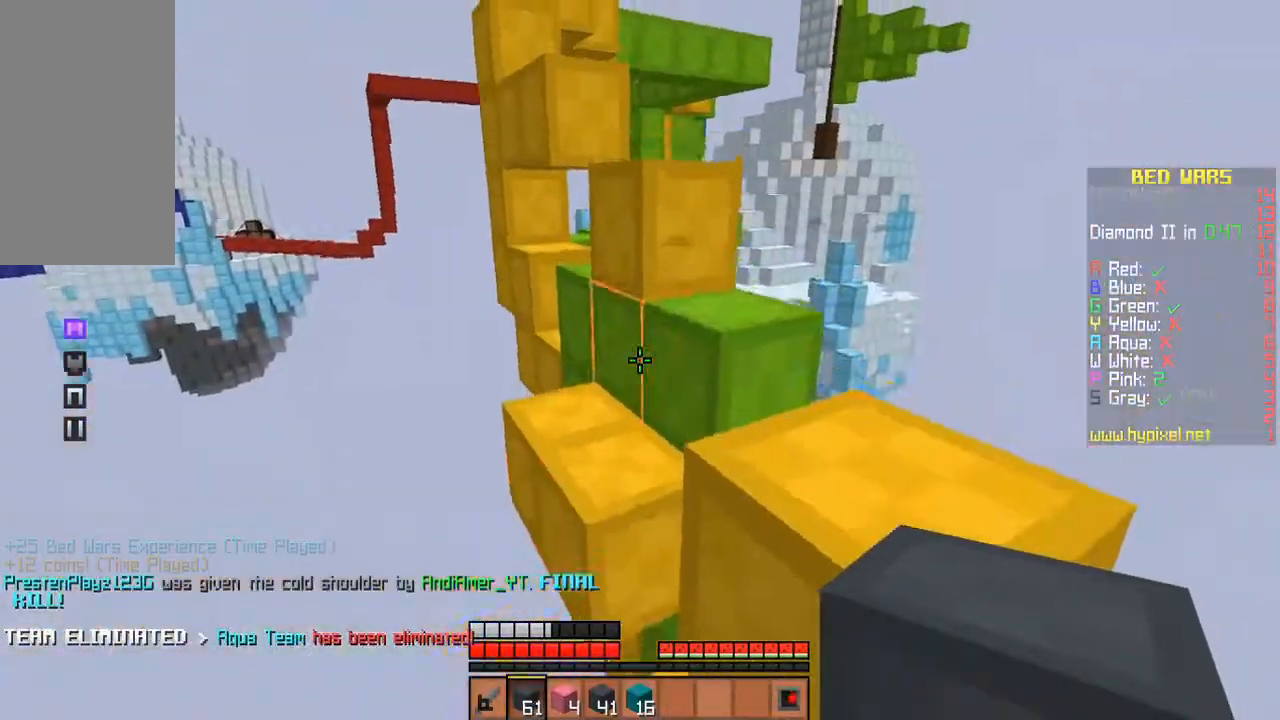
{"keys": ["d", "space", "w"], "mouse": [], "events": [[133, "d", "down"]]}
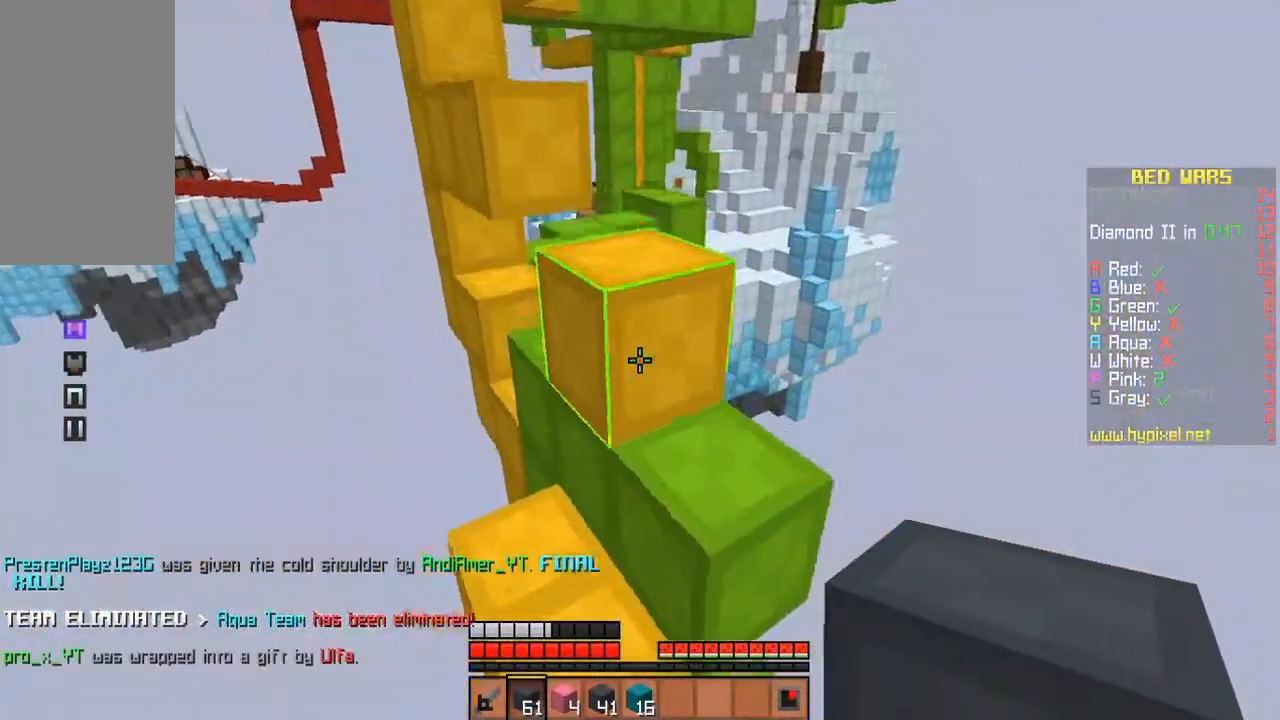
{"keys": ["a", "space", "w"], "mouse": [], "events": [[367, "d", "up"], [433, "a", "down"]]}
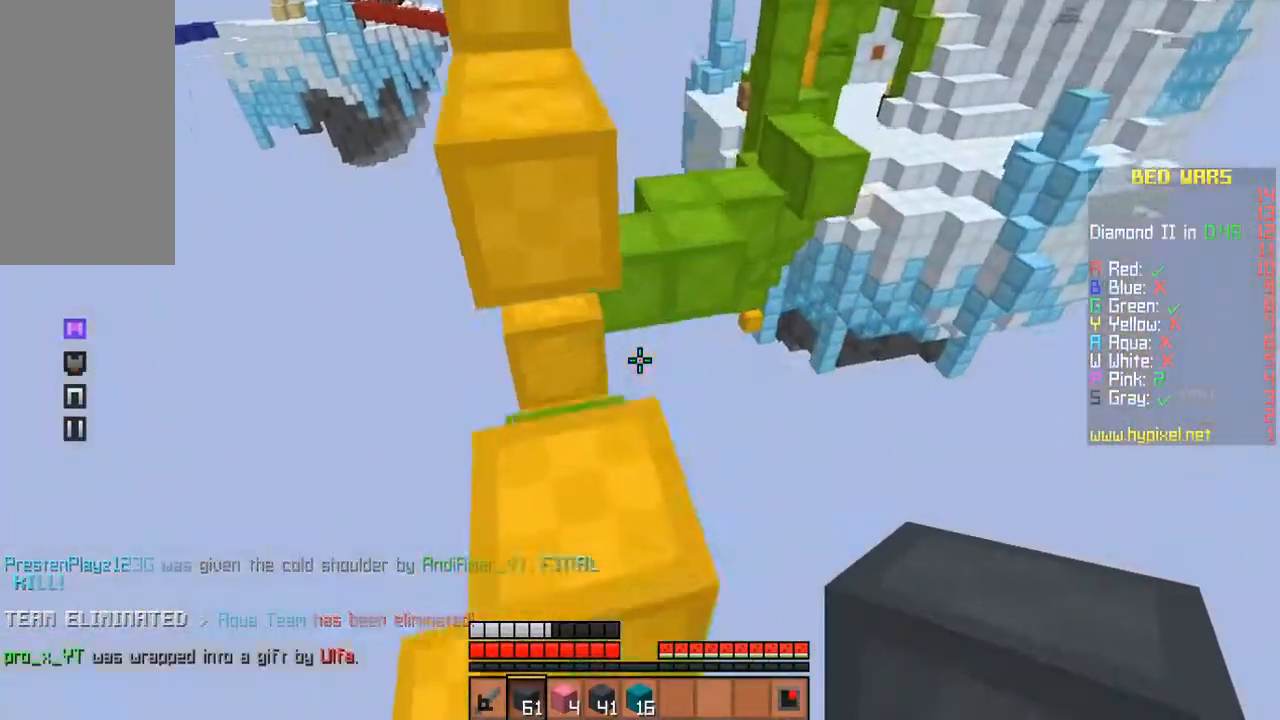
{"keys": ["space", "w"], "mouse": [], "events": [[367, "a", "up"]]}
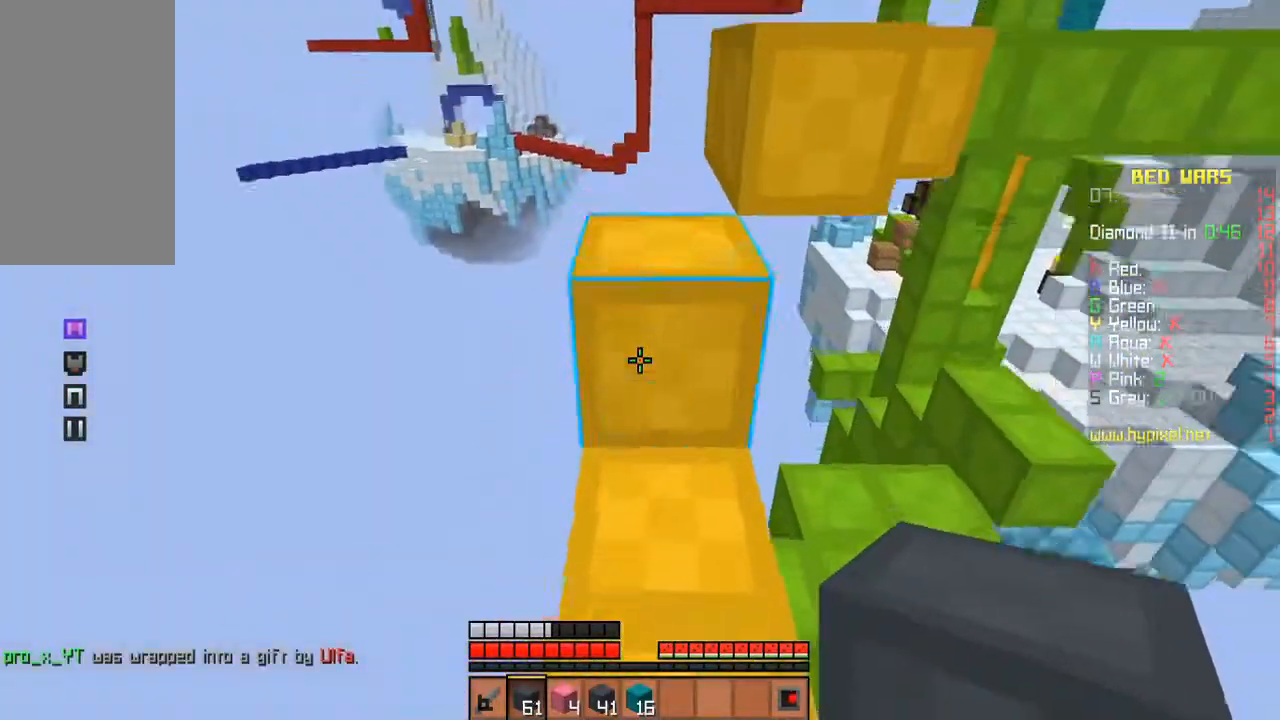
{"keys": ["space", "w"], "mouse": [], "events": [[33, "d", "down"], [200, "d", "up"]]}
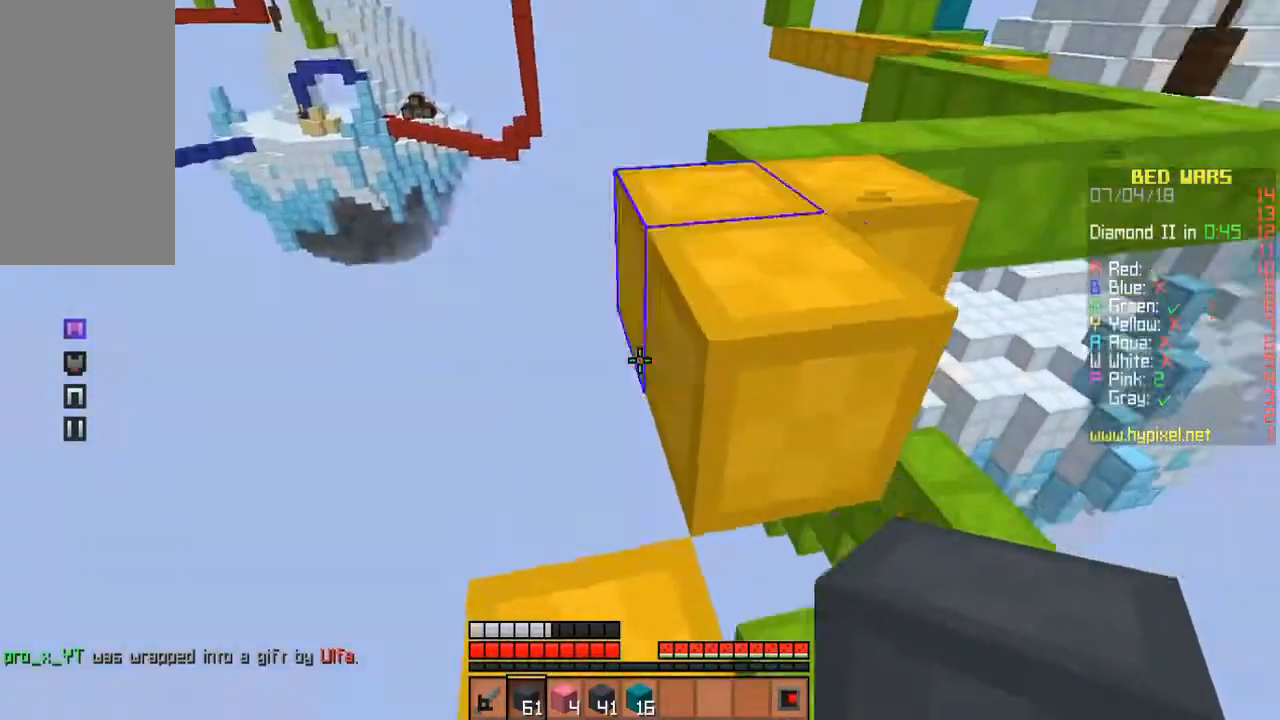
{"keys": ["a", "space", "w"], "mouse": [], "events": [[433, "a", "down"]]}
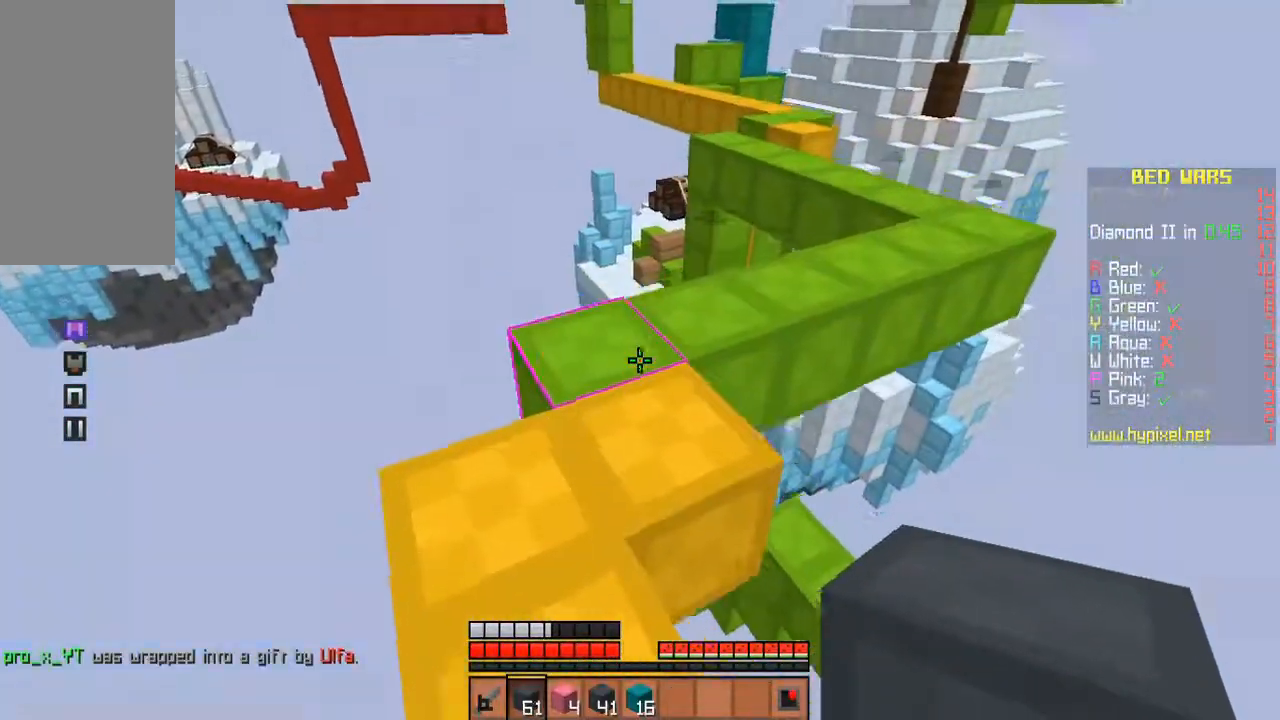
{"keys": ["d", "space", "w"], "mouse": [], "events": [[133, "a", "up"], [433, "d", "down"]]}
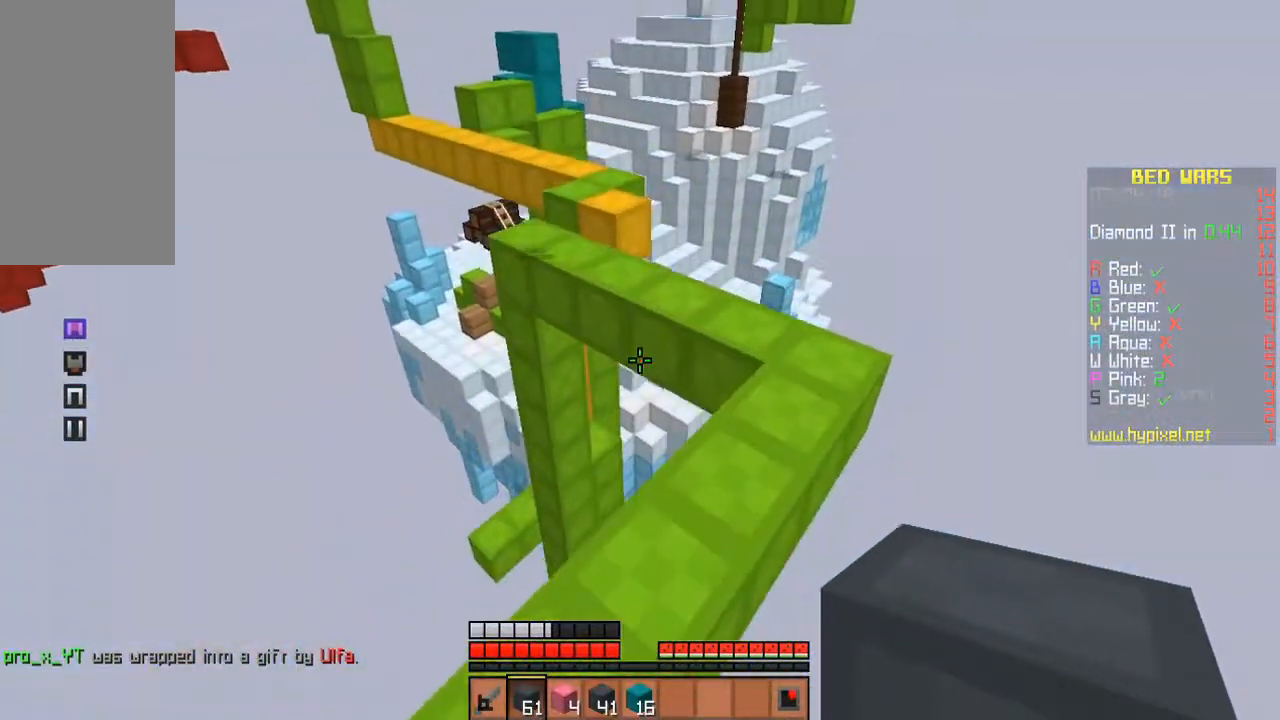
{"keys": ["space", "w"], "mouse": [], "events": [[333, "d", "up"]]}
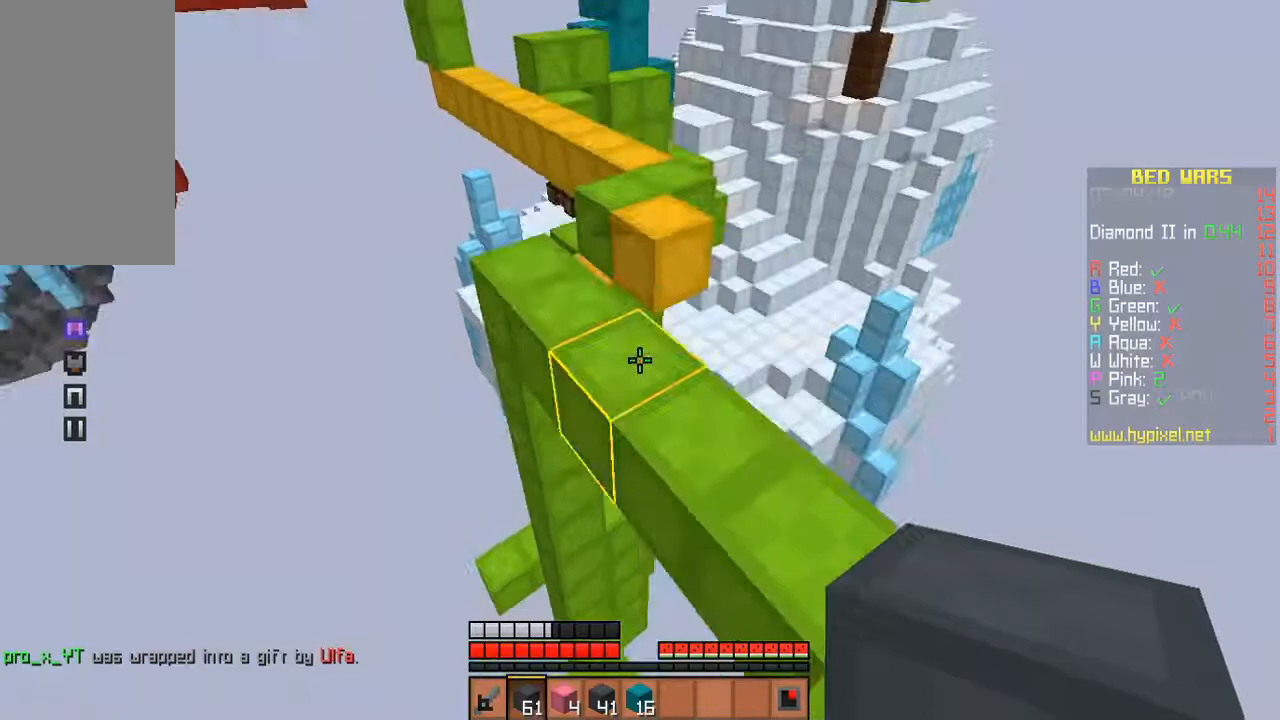
{"keys": ["space", "w"], "mouse": [], "events": [[67, "a", "down"], [200, "a", "up"], [200, "space", "up"], [367, "space", "down"]]}
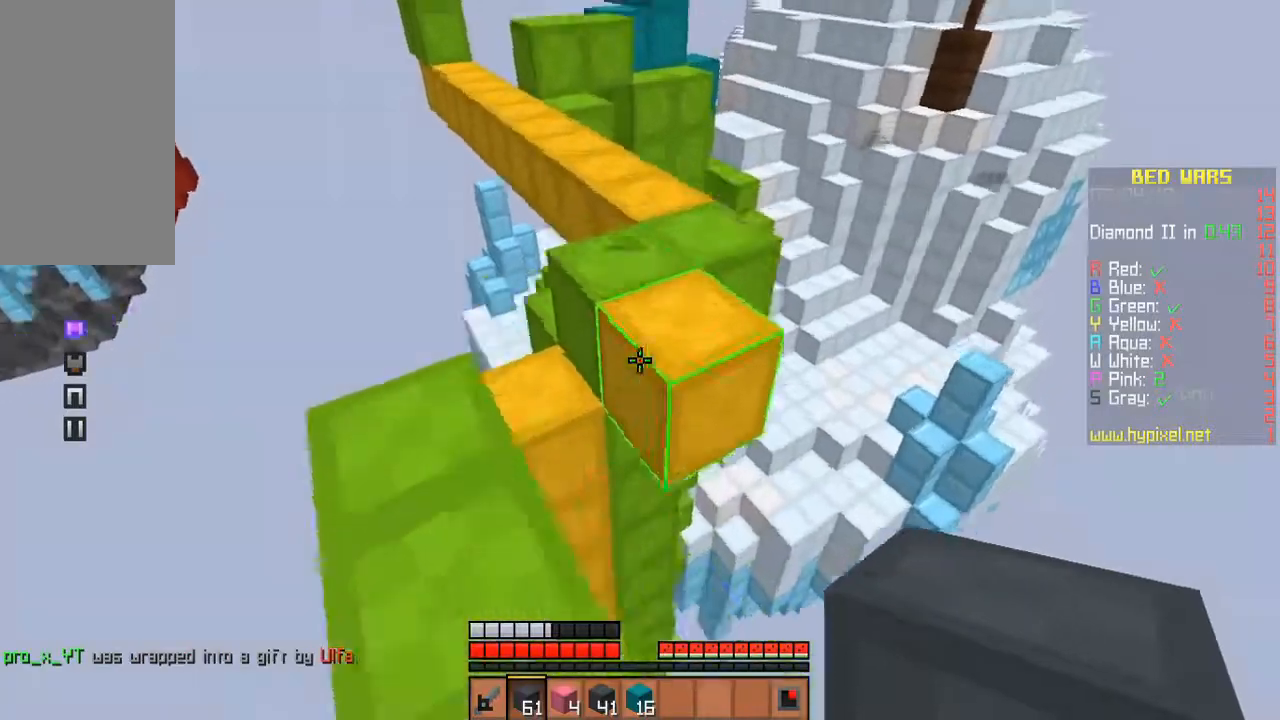
{"keys": ["space", "w"], "mouse": [], "events": []}
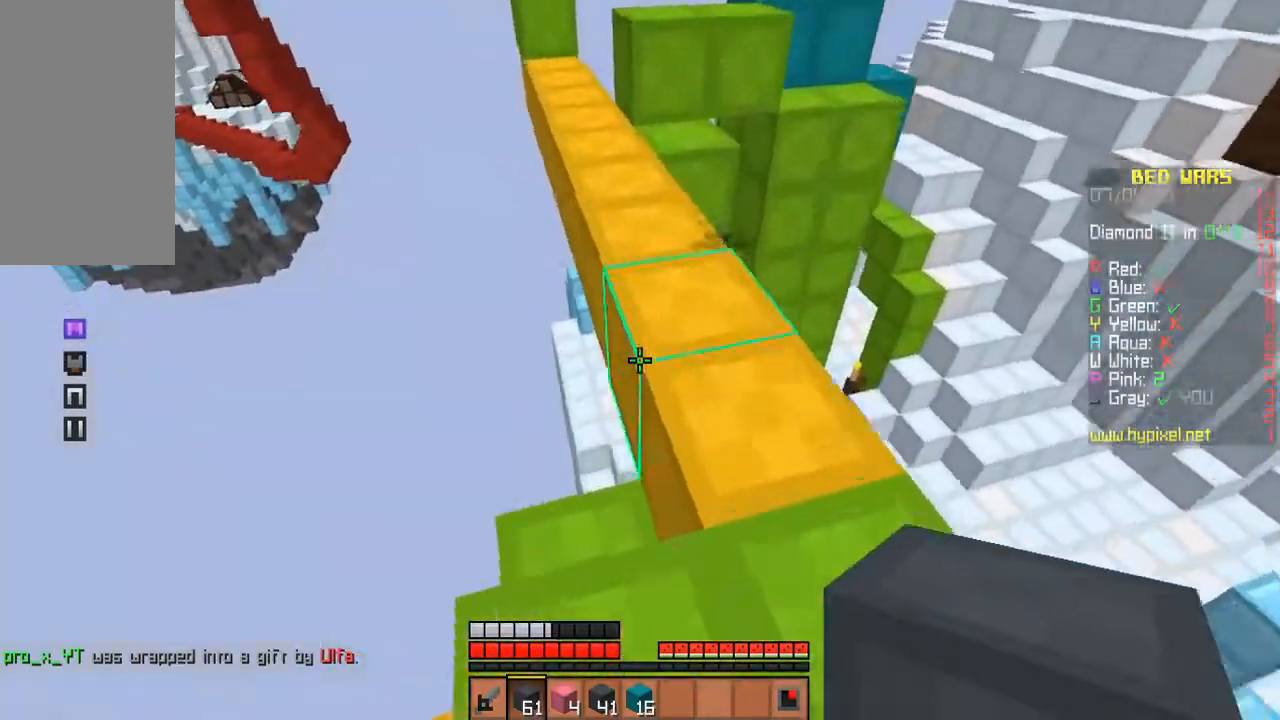
{"keys": ["space", "w"], "mouse": [], "events": [[233, "a", "down"], [333, "a", "up"]]}
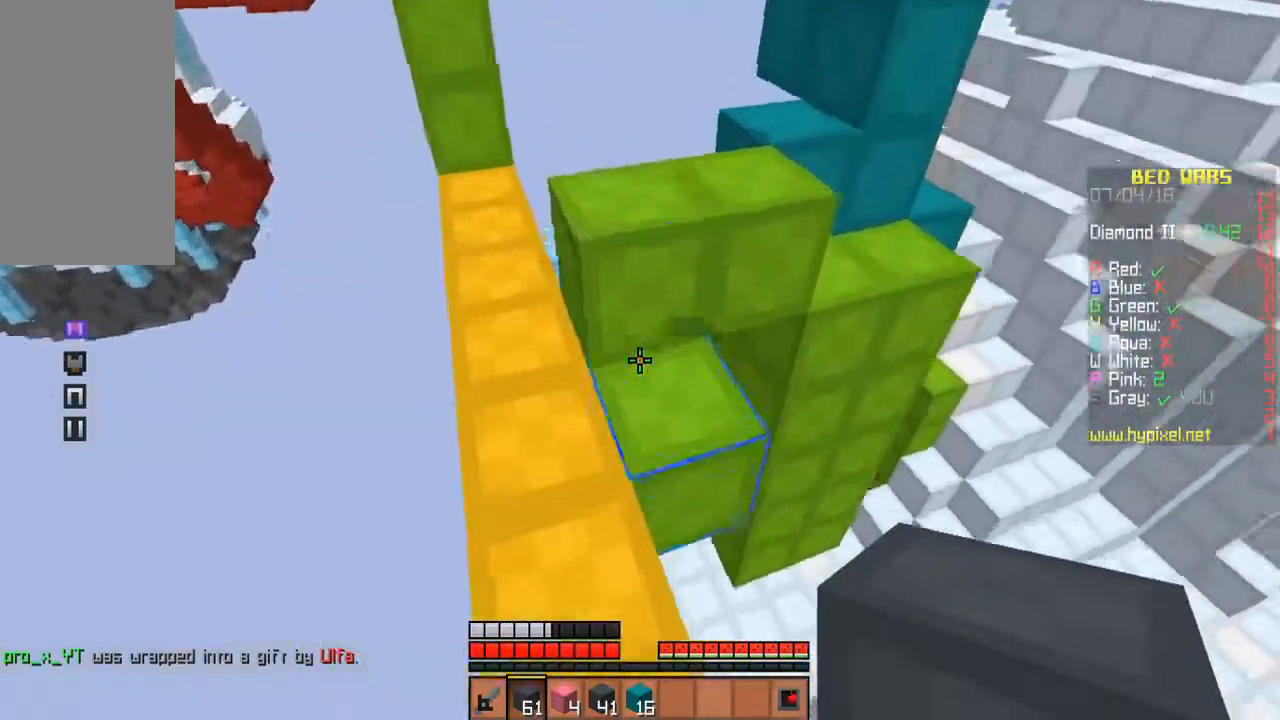
{"keys": ["w"], "mouse": [], "events": [[133, "d", "down"], [367, "space", "up"], [467, "d", "up"]]}
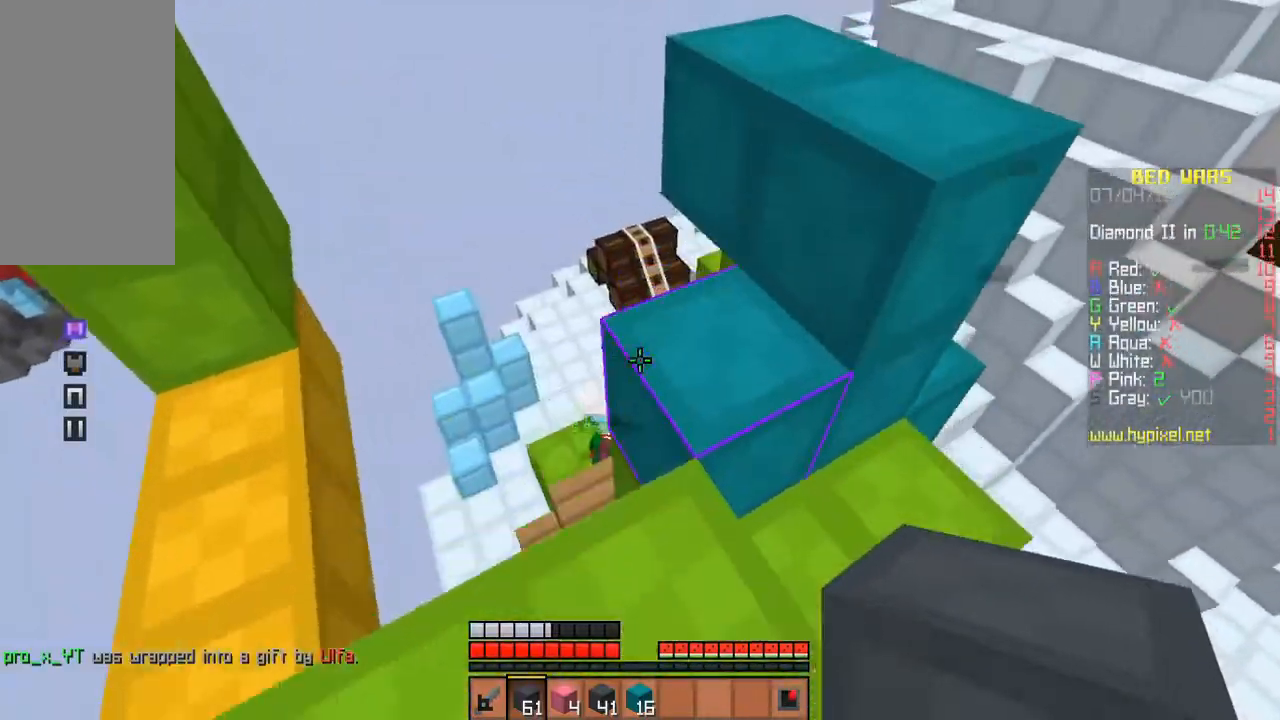
{"keys": ["d", "w"], "mouse": [], "events": [[200, "space", "down"], [400, "space", "up"], [500, "d", "down"]]}
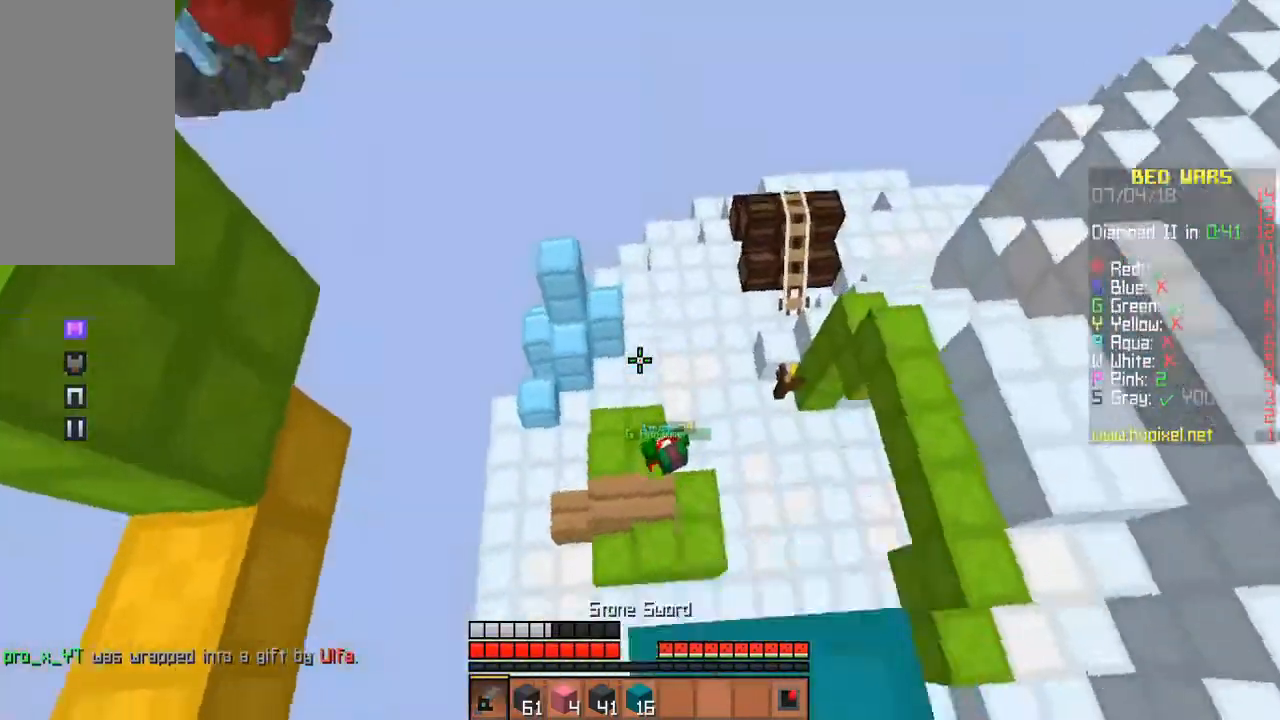
{"keys": ["d"], "mouse": [], "events": [[100, "mouse_left", "down"], [133, "mouse_left", "up"], [167, "mouse_left", "down"], [200, "mouse_left", "up"], [233, "mouse_left", "down"], [267, "mouse_left", "up"], [300, "mouse_left", "down"], [367, "d", "up"], [367, "mouse_left", "up"], [400, "mouse_left", "down"], [433, "d", "down"], [433, "mouse_left", "up"], [467, "mouse_left", "down"], [467, "w", "up"], [500, "mouse_left", "up"]]}
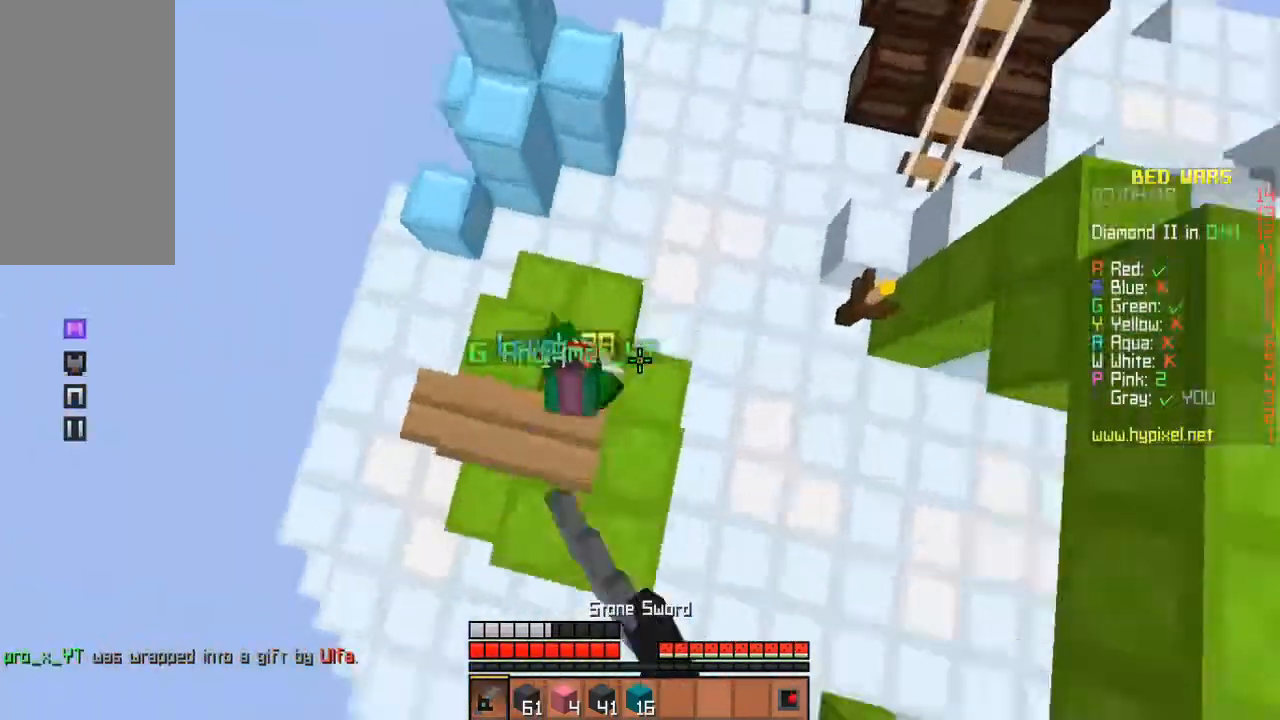
{"keys": ["w"], "mouse": ["left"], "events": [[33, "mouse_left", "down"], [67, "d", "up"], [67, "s", "down"], [167, "mouse_left", "up"], [200, "mouse_left", "down"], [200, "s", "up"], [233, "mouse_left", "up"], [267, "mouse_left", "down"], [267, "w", "down"], [333, "mouse_left", "up"], [367, "mouse_left", "down"], [400, "mouse_left", "up"], [433, "mouse_left", "down"], [467, "mouse_left", "up"], [500, "mouse_left", "down"]]}